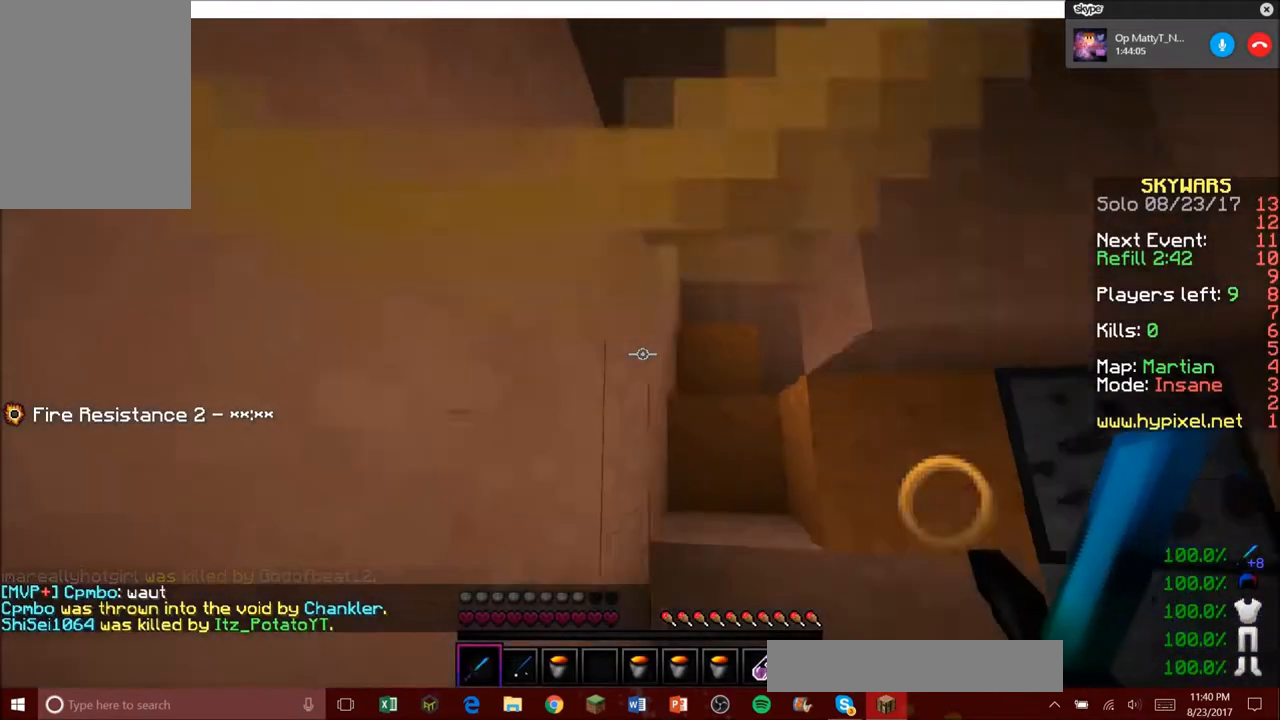
Gameplay with keyboard and mouse; each line is a JSON object with the keys and mouse buttons held at the frame after it. "events" lists presses ("down") and releases ("up") of "a", "d", "s", "w", "mouse_left" and "mouse_right" between this image and that frame as [ms after this image, input, new state], when the widget could be followed in between. "mouse_left", "mouse_right" = the "left", "right" buttons of the "mouse" list. No other keys are recorded. Fast repeated clicks can show as one long hold. Mouse movement is not recorded.
{"keys": ["w"], "mouse": [], "events": []}
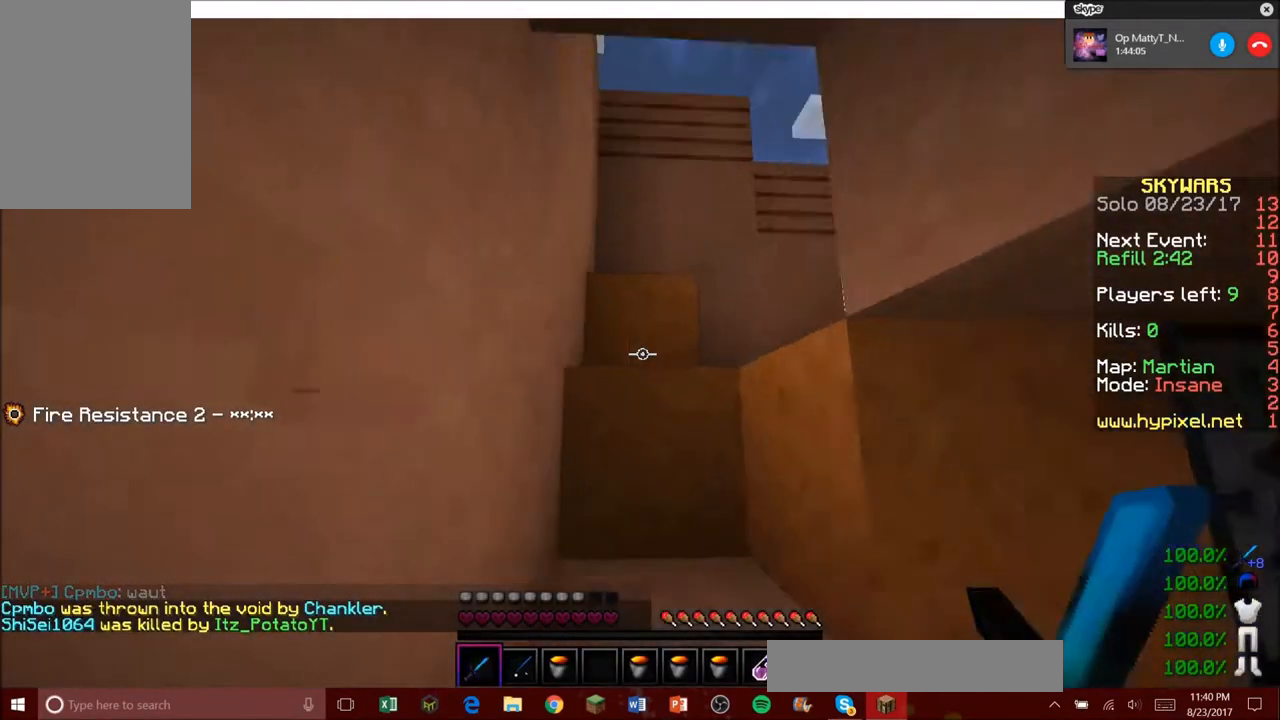
{"keys": ["w"], "mouse": [], "events": []}
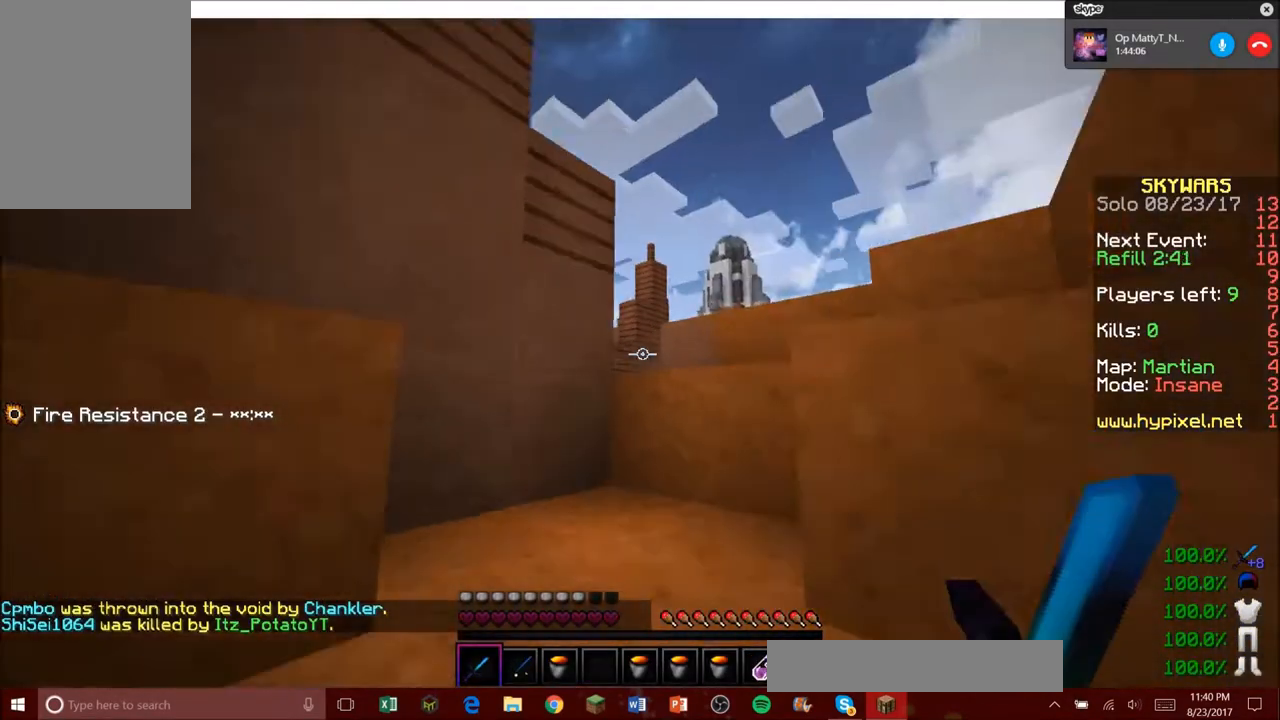
{"keys": ["w"], "mouse": [], "events": []}
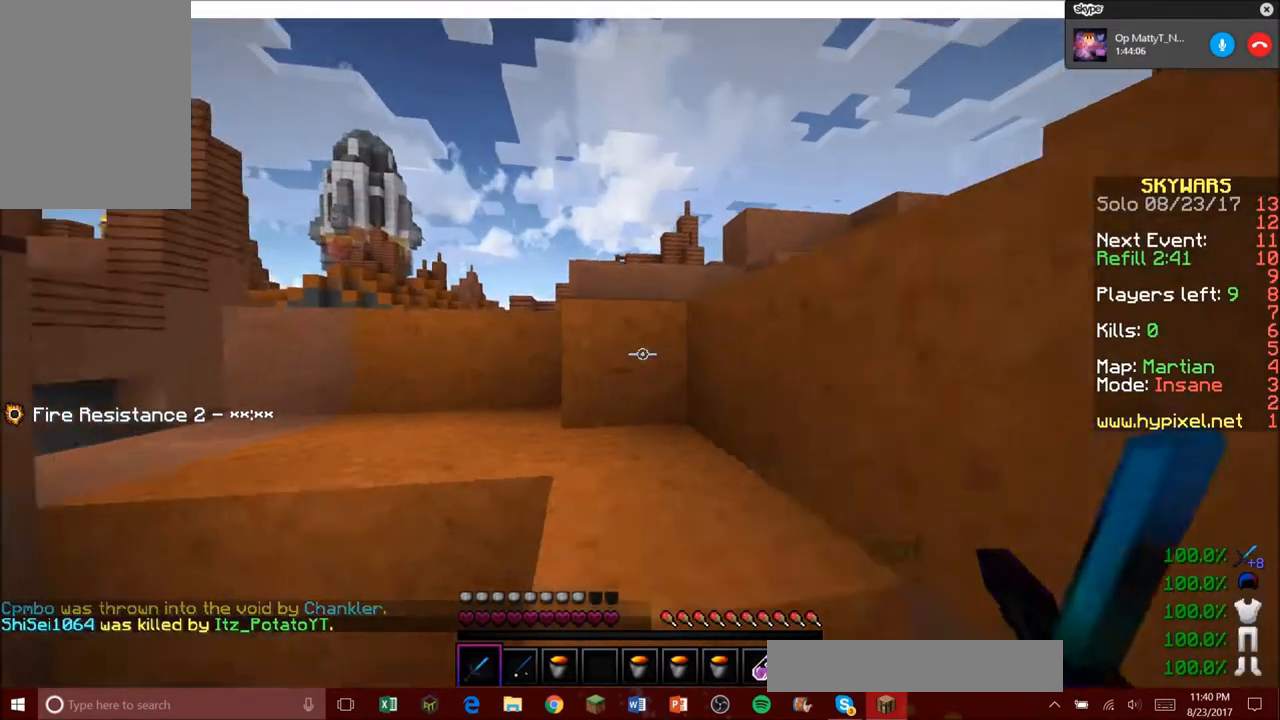
{"keys": ["w"], "mouse": [], "events": []}
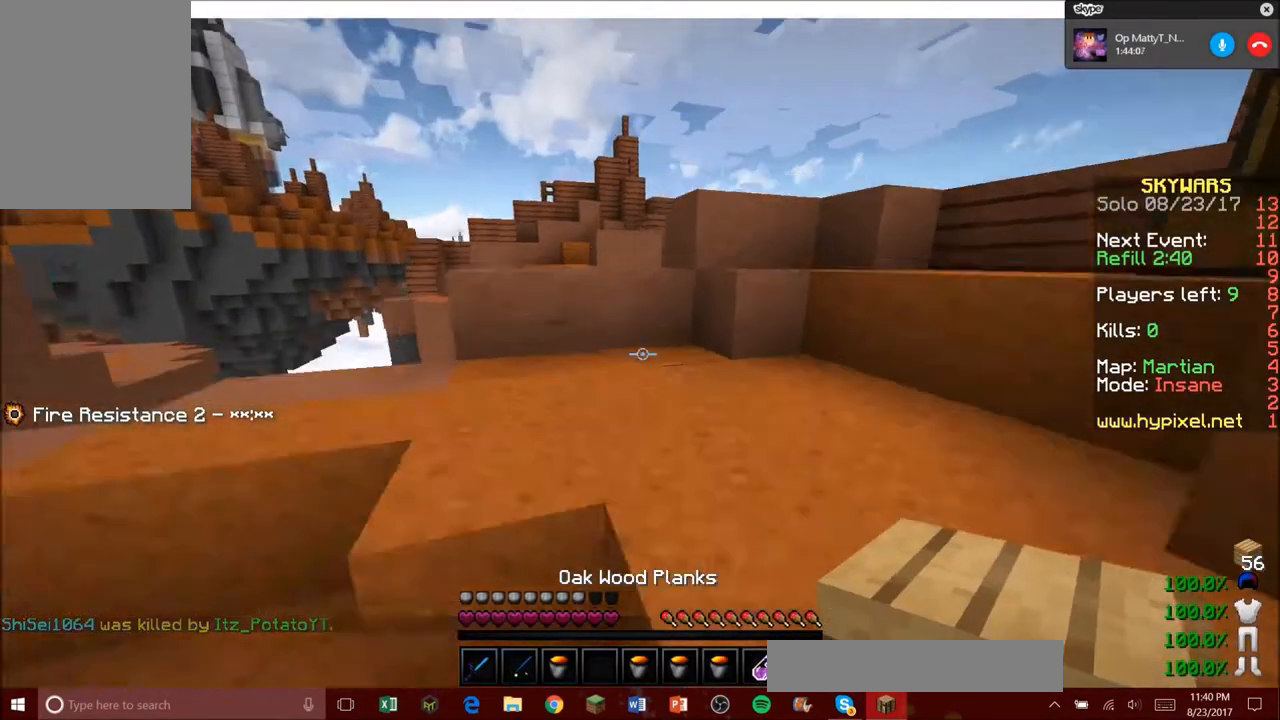
{"keys": ["w"], "mouse": [], "events": []}
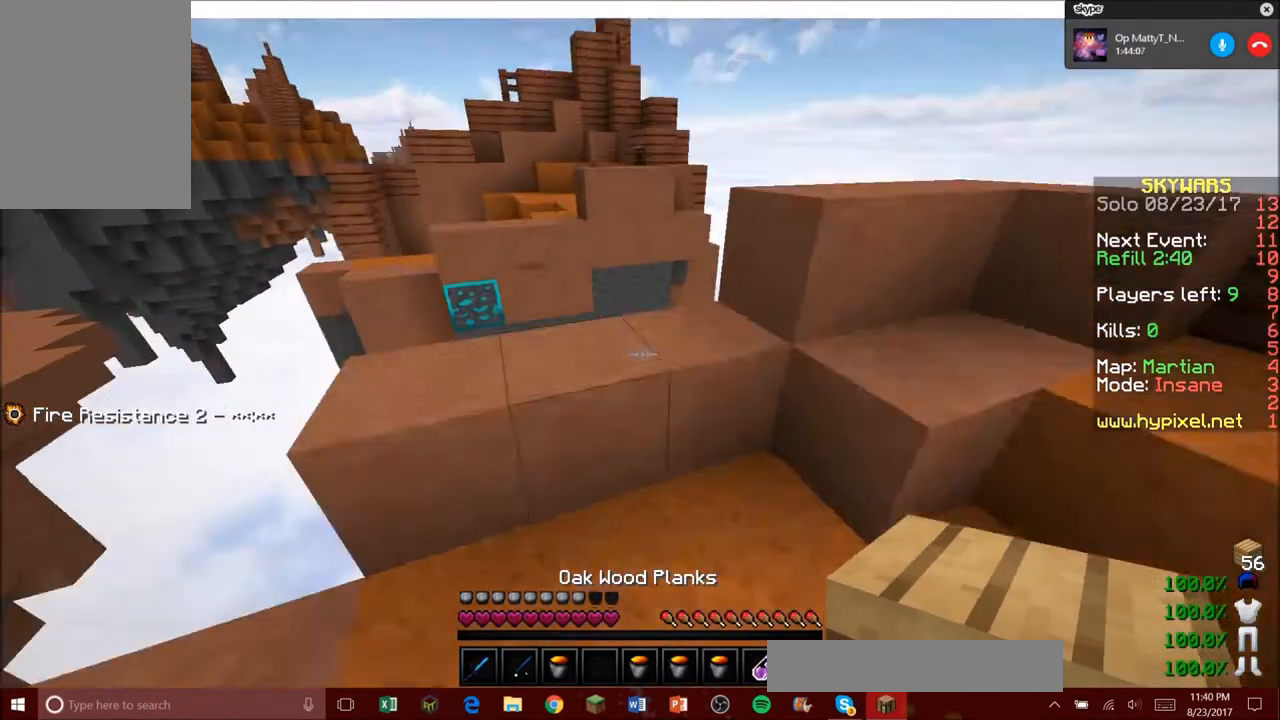
{"keys": ["w"], "mouse": [], "events": []}
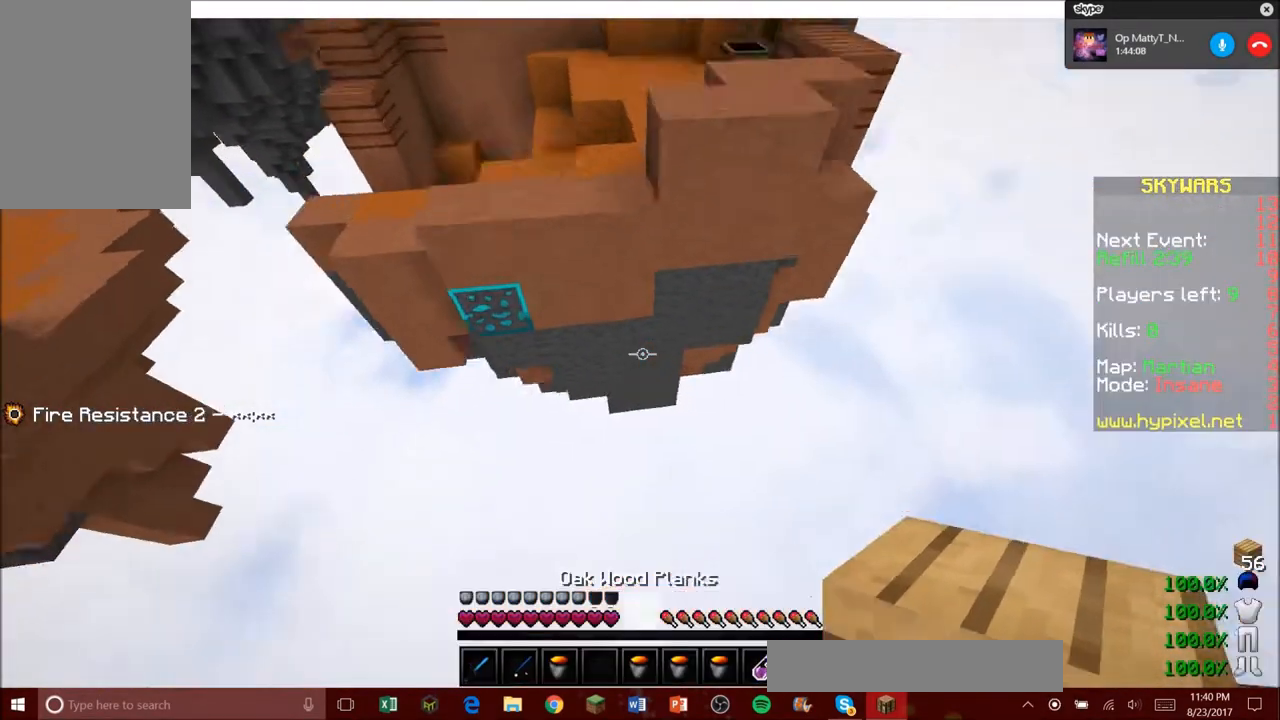
{"keys": ["w"], "mouse": ["right"], "events": [[367, "mouse_right", "down"]]}
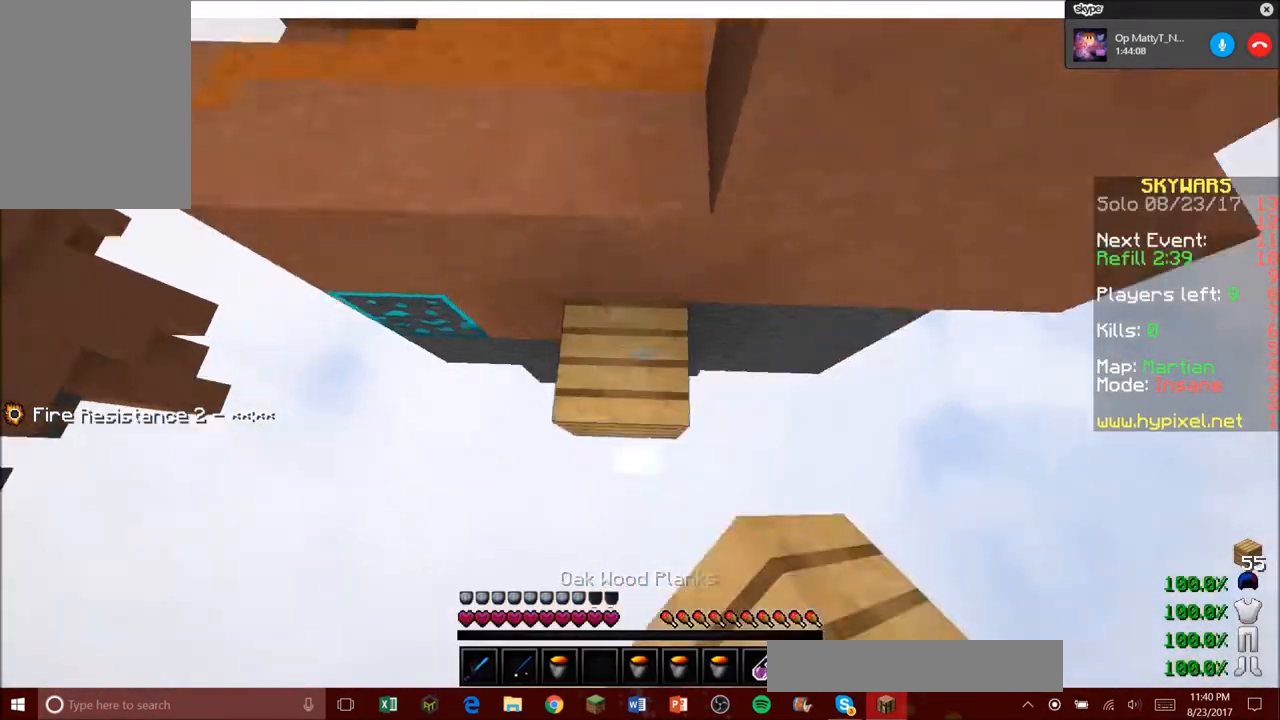
{"keys": ["w"], "mouse": [], "events": [[434, "mouse_right", "up"]]}
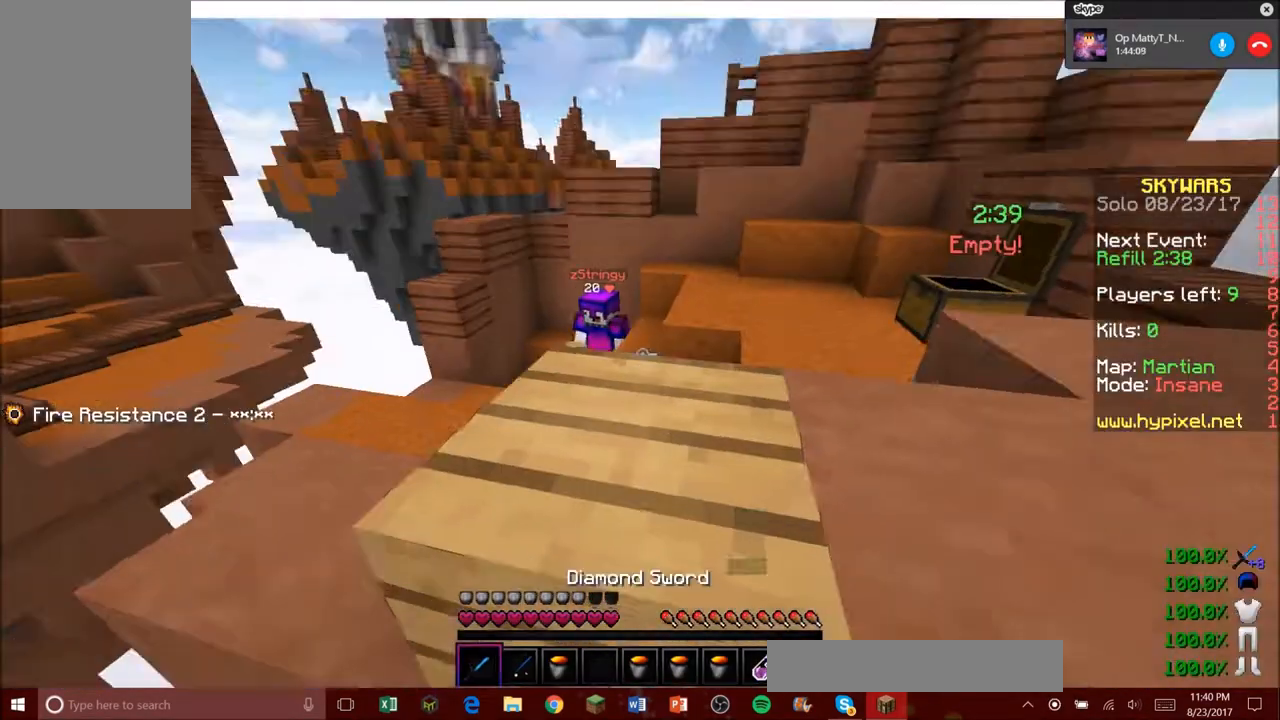
{"keys": ["w"], "mouse": ["right"], "events": [[467, "mouse_right", "down"]]}
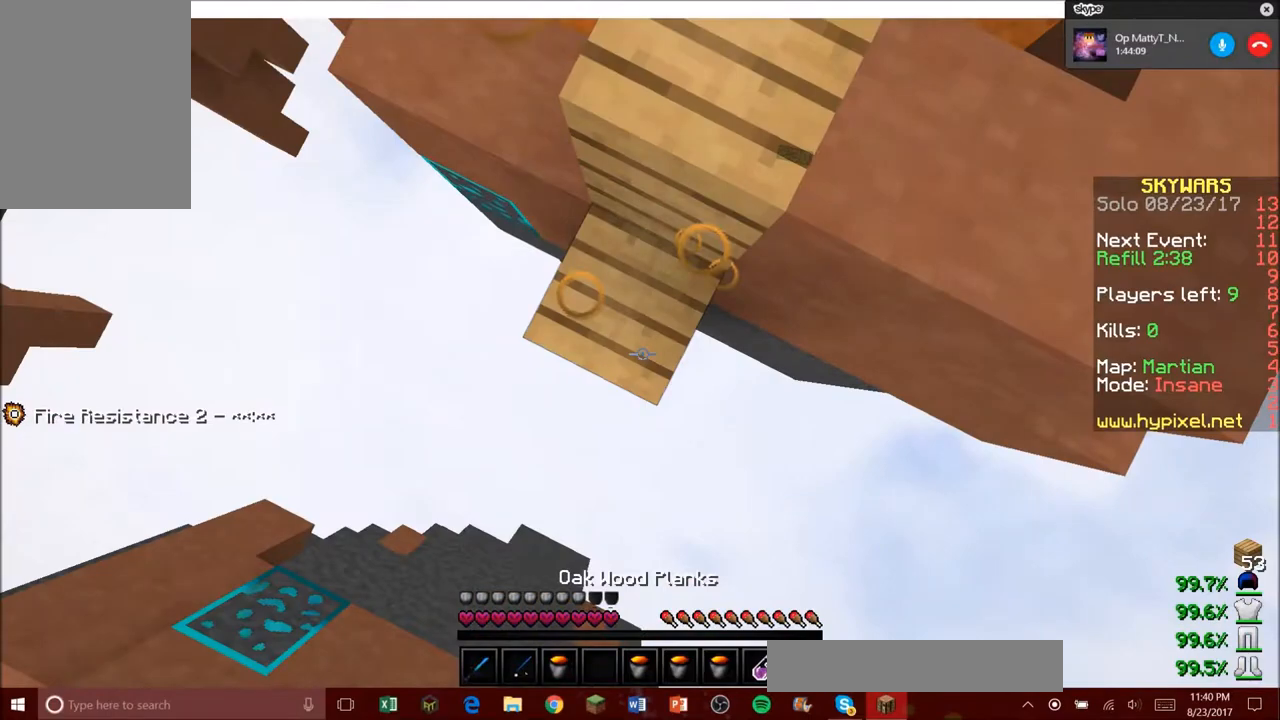
{"keys": ["w"], "mouse": ["right"], "events": [[100, "mouse_right", "up"], [100, "w", "up"], [167, "mouse_right", "down"], [167, "s", "down"], [501, "s", "up"], [501, "w", "down"]]}
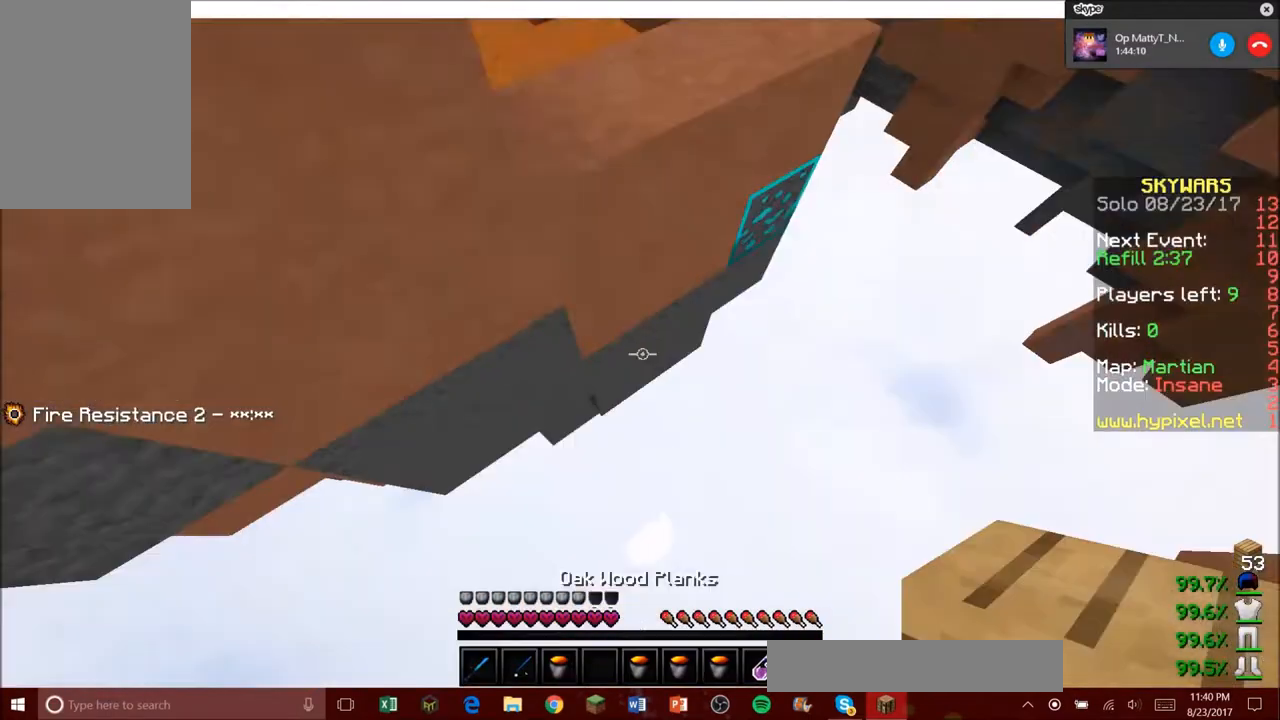
{"keys": ["w"], "mouse": ["right"], "events": [[334, "mouse_right", "up"], [367, "mouse_right", "down"]]}
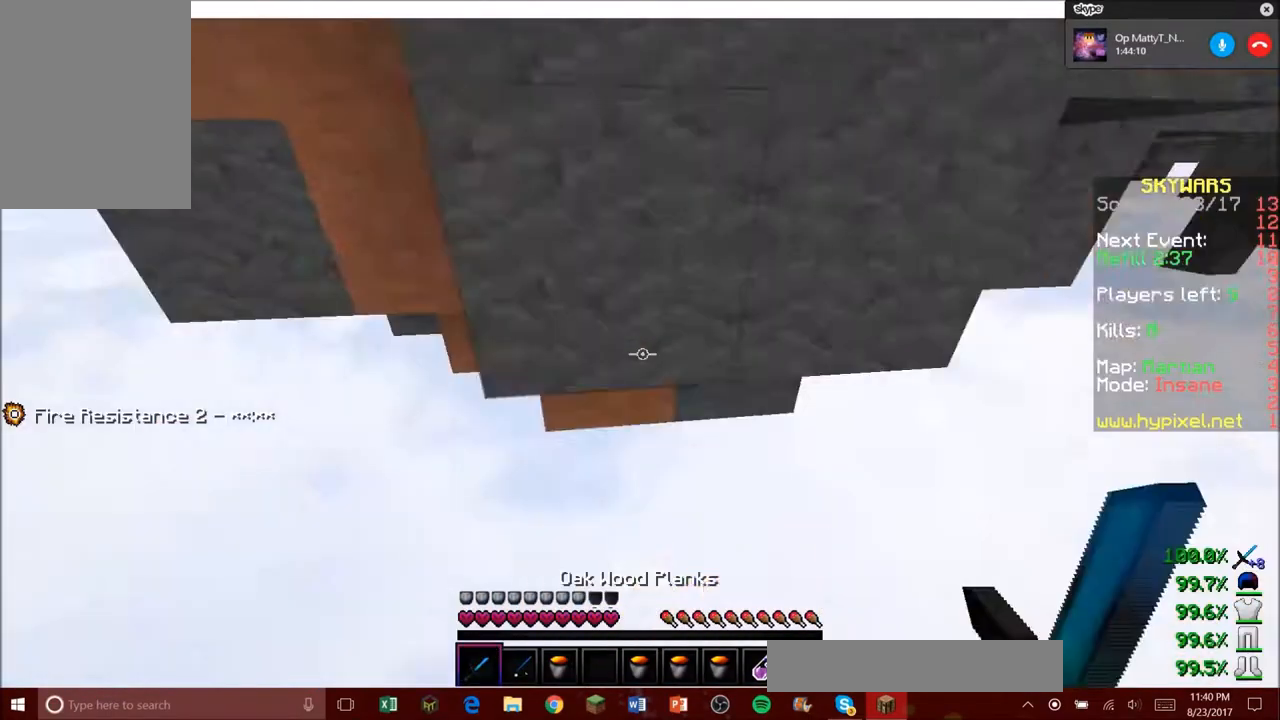
{"keys": [], "mouse": [], "events": [[34, "mouse_right", "up"], [167, "w", "up"]]}
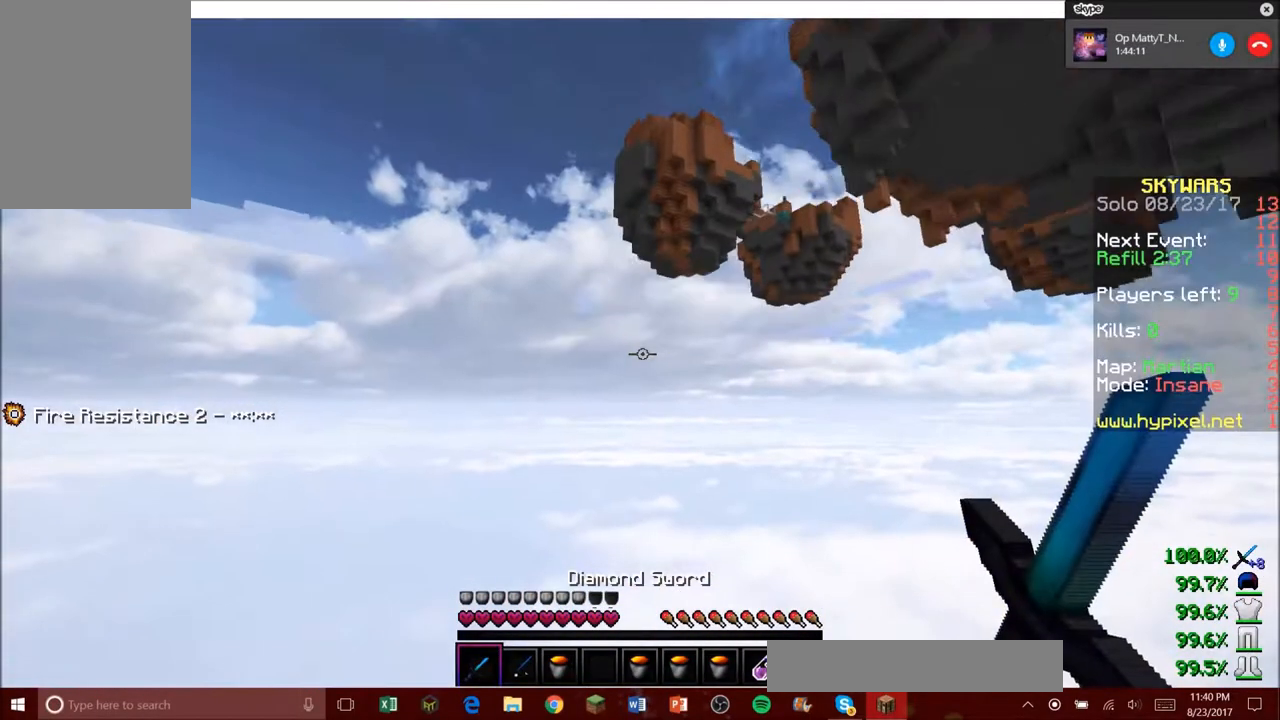
{"keys": [], "mouse": [], "events": []}
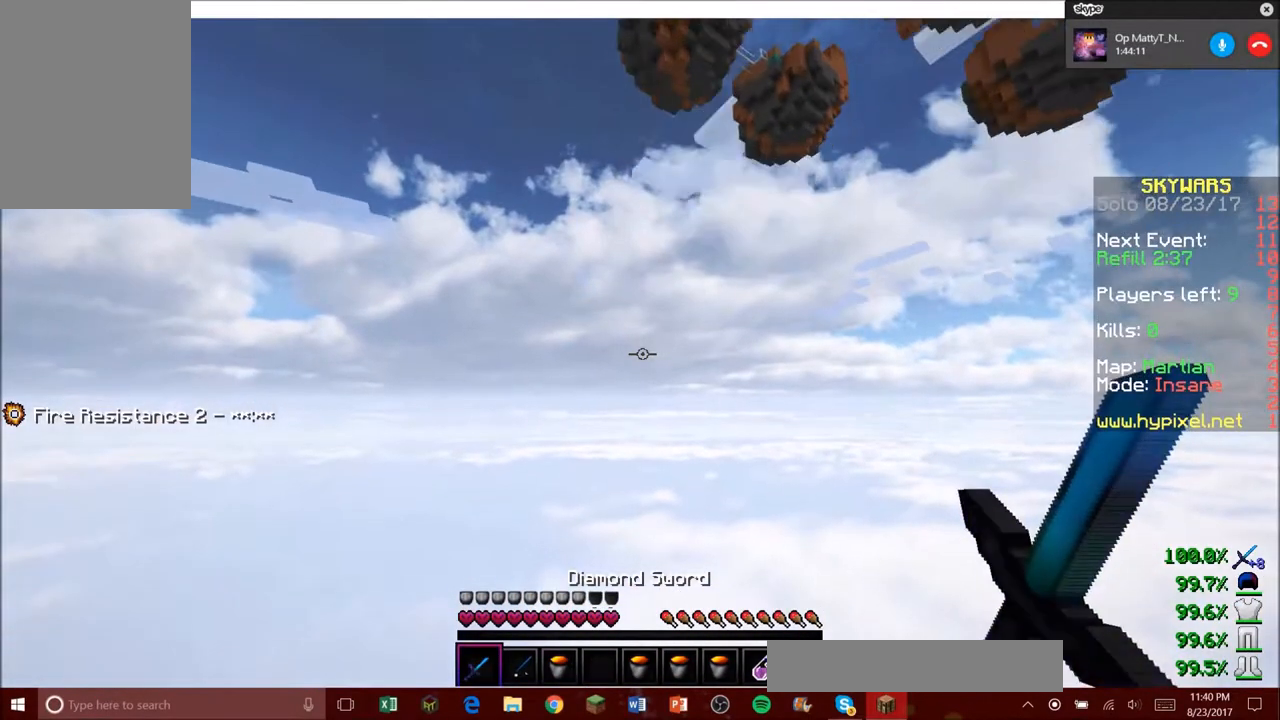
{"keys": [], "mouse": [], "events": []}
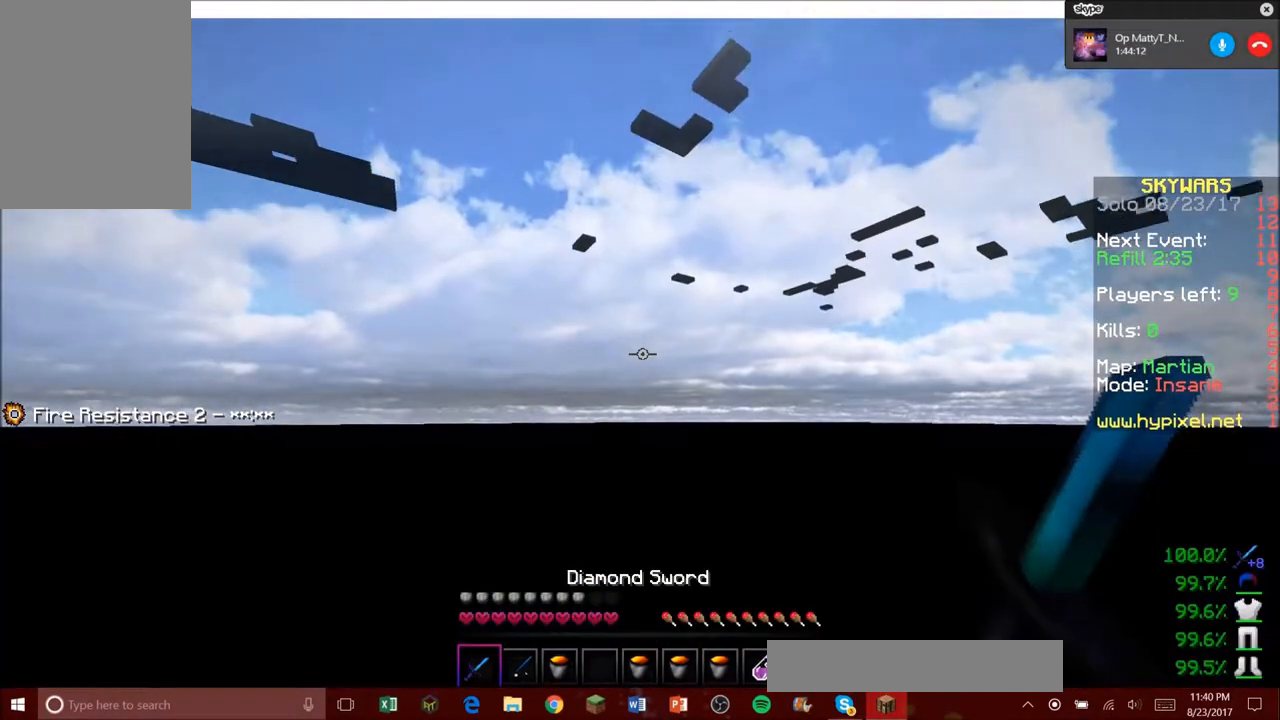
{"keys": [], "mouse": [], "events": []}
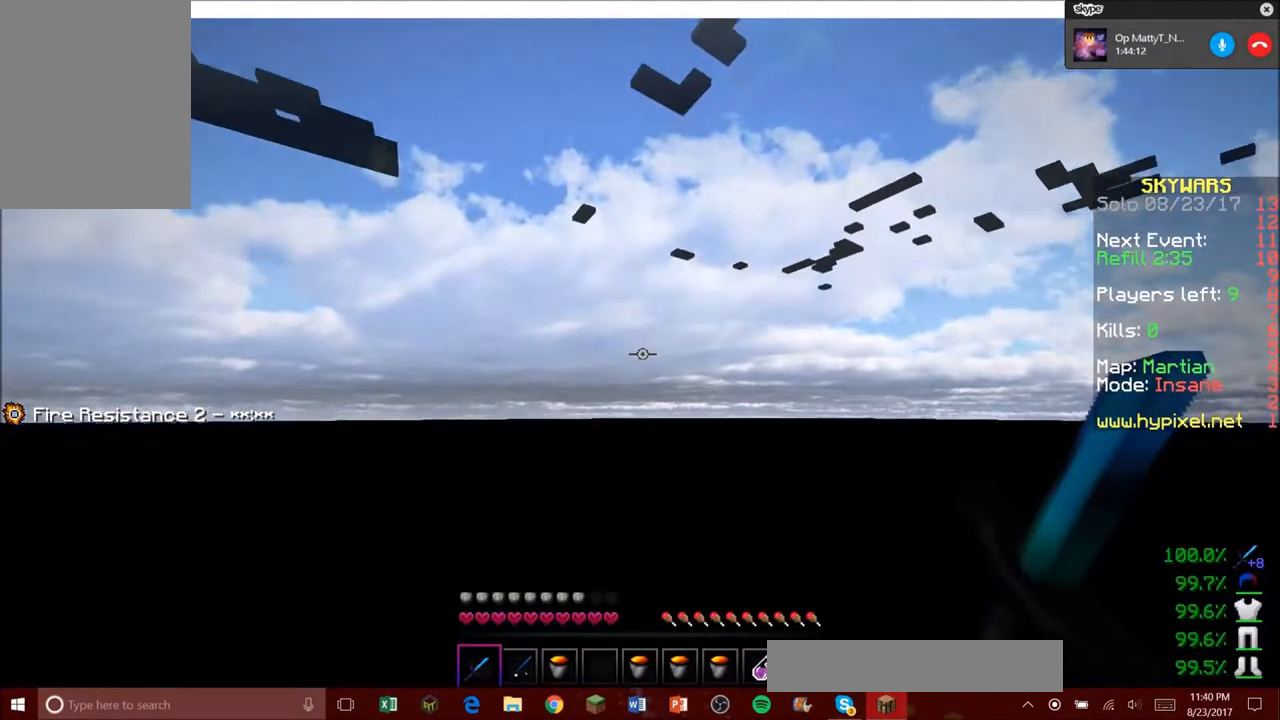
{"keys": [], "mouse": ["right"], "events": [[501, "mouse_right", "down"]]}
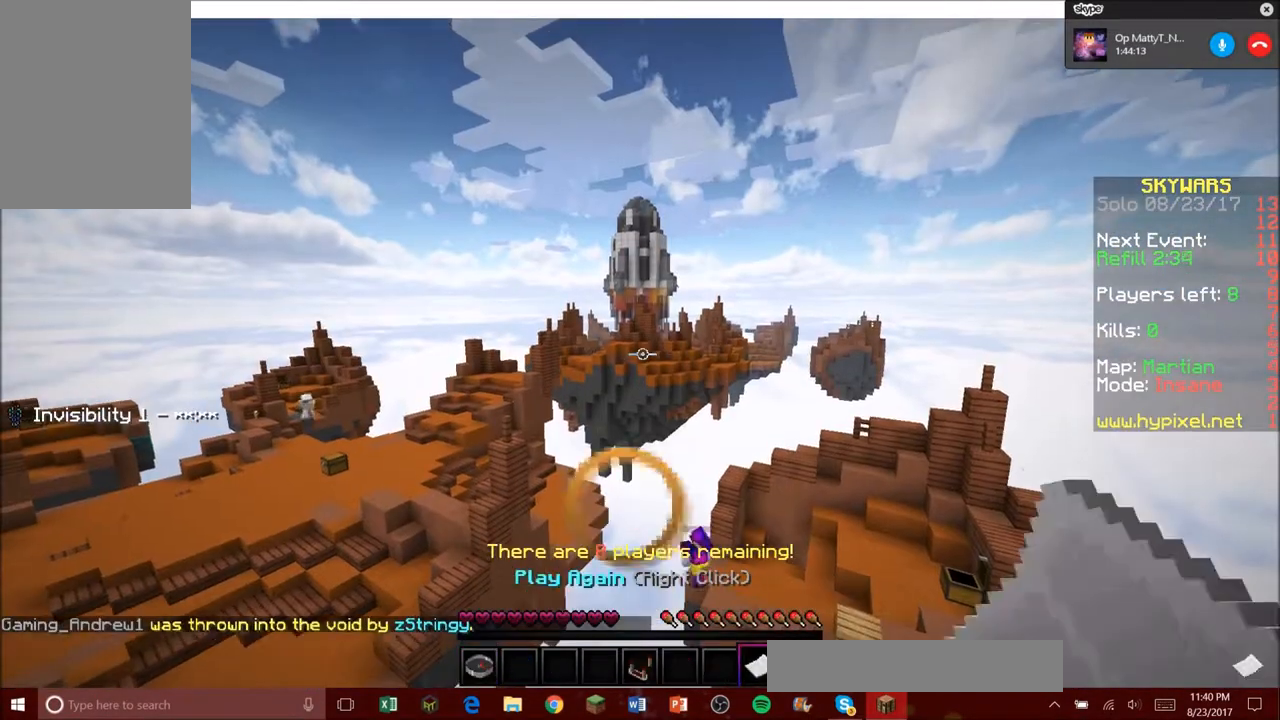
{"keys": [], "mouse": [], "events": [[200, "mouse_right", "up"]]}